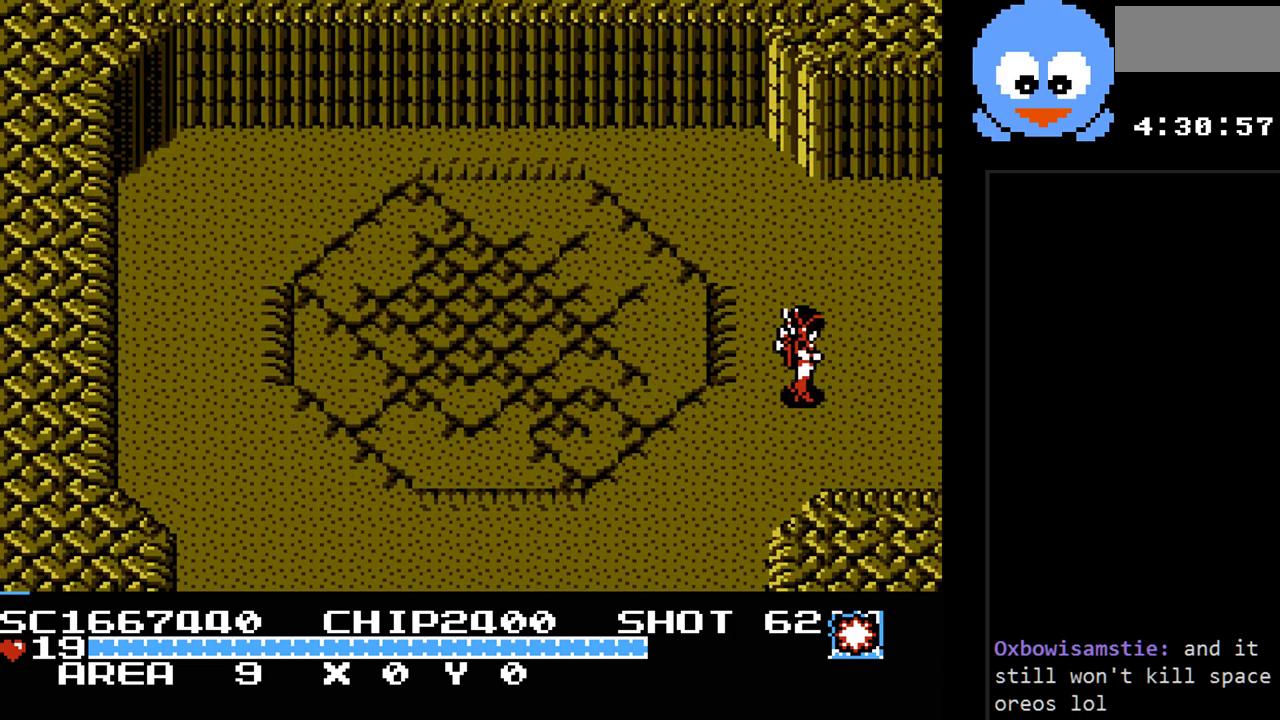
Gameplay with a controller (Nintendo layout); each line is a JSON object with the inputs held at the frame after it. "events" lists button and stick changes between this image and that frame as [ms after this image, input, new state], when the widget could be followed in between. Not read: L3 R3.
{"buttons": ["DPAD_RIGHT"], "events": []}
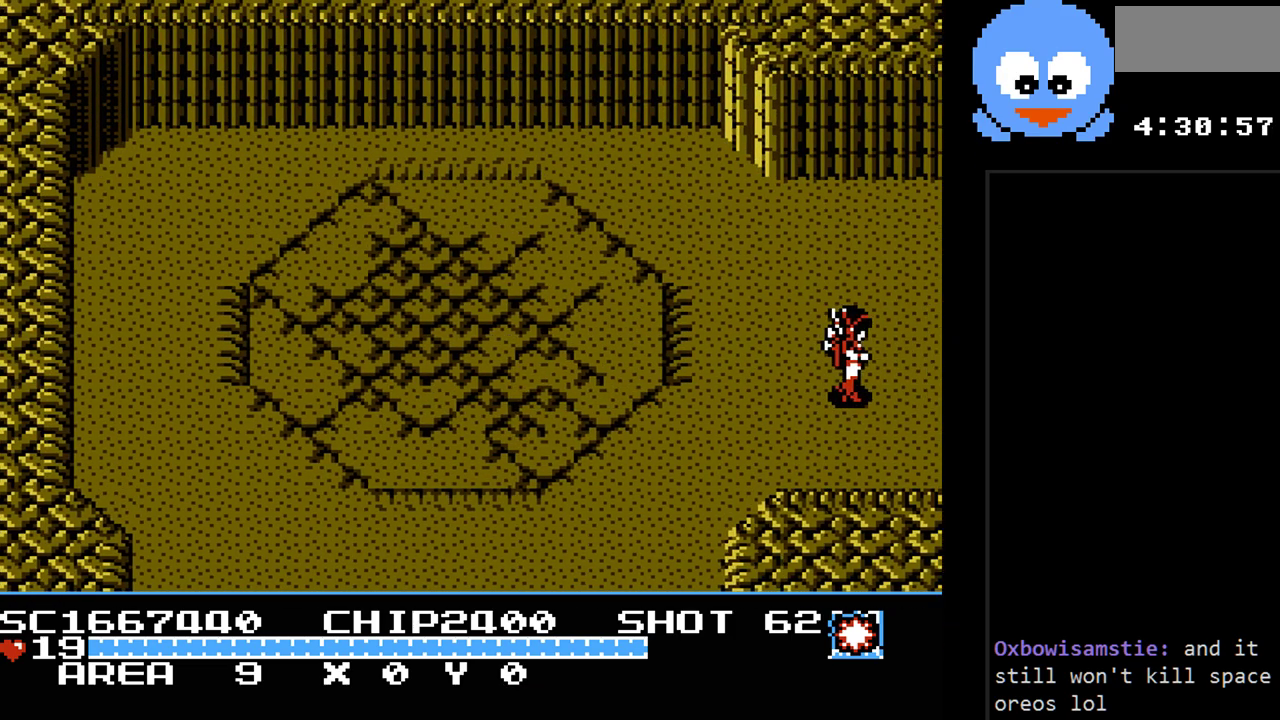
{"buttons": [], "events": [[167, "DPAD_RIGHT", "up"]]}
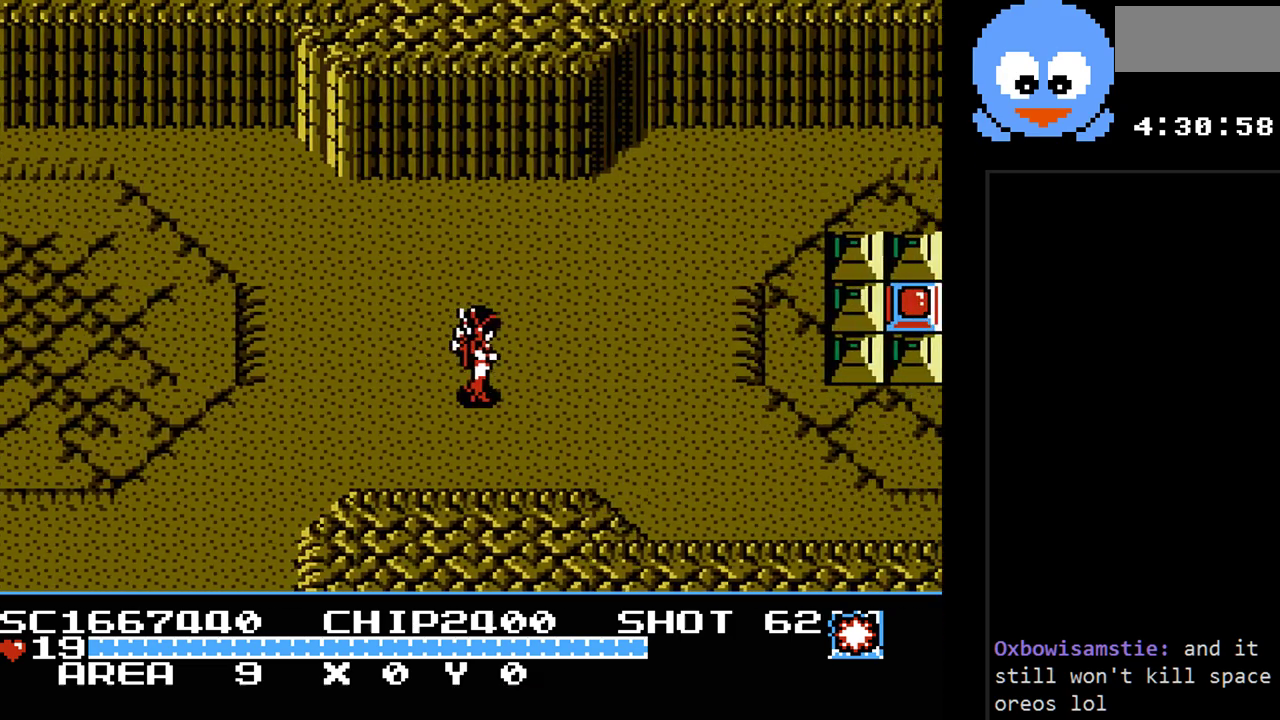
{"buttons": ["DPAD_RIGHT"], "events": [[17, "DPAD_RIGHT", "down"]]}
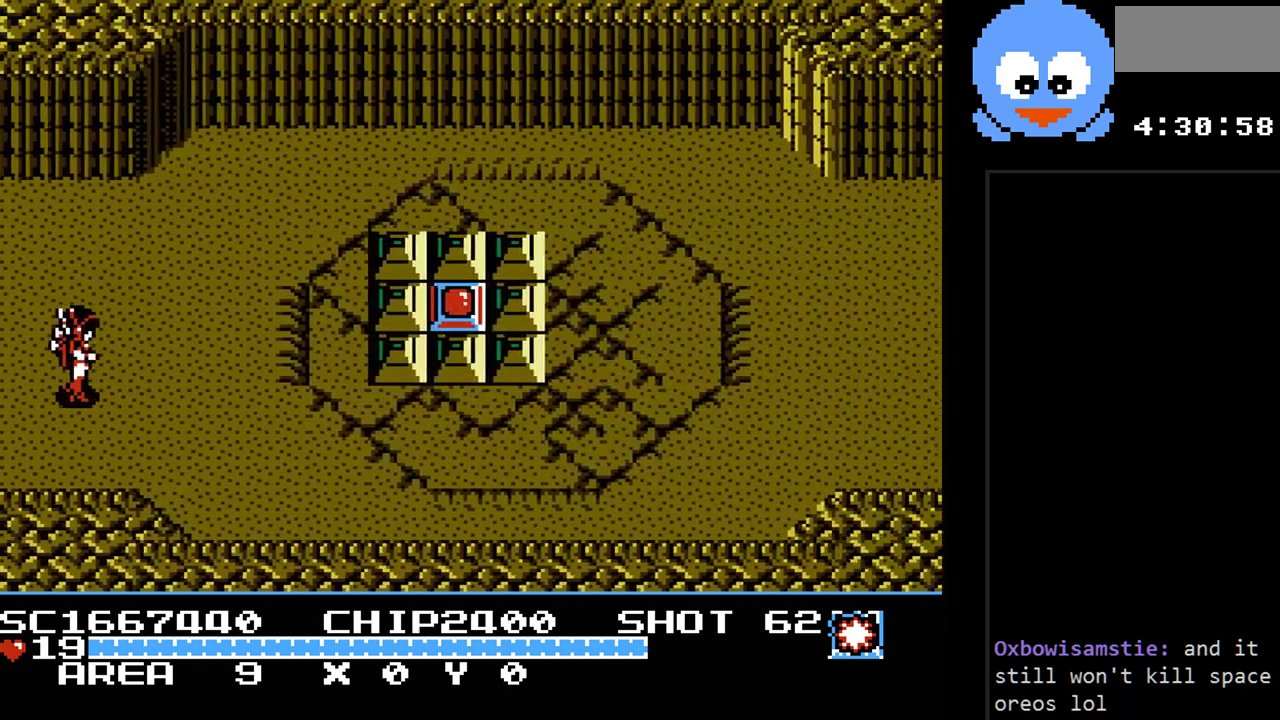
{"buttons": ["DPAD_RIGHT"], "events": [[183, "DPAD_UP", "down"], [217, "DPAD_RIGHT", "up"], [417, "DPAD_RIGHT", "down"], [467, "DPAD_UP", "up"]]}
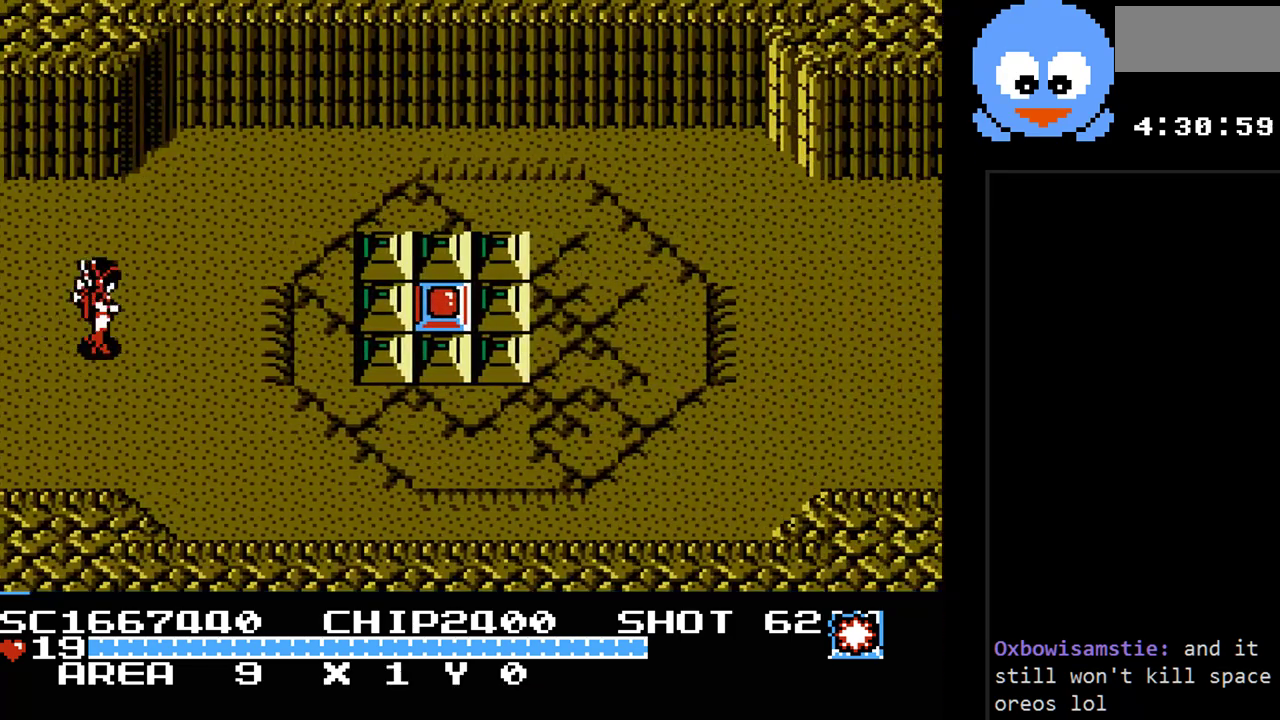
{"buttons": ["Y"], "events": [[67, "Y", "down"], [233, "DPAD_RIGHT", "up"]]}
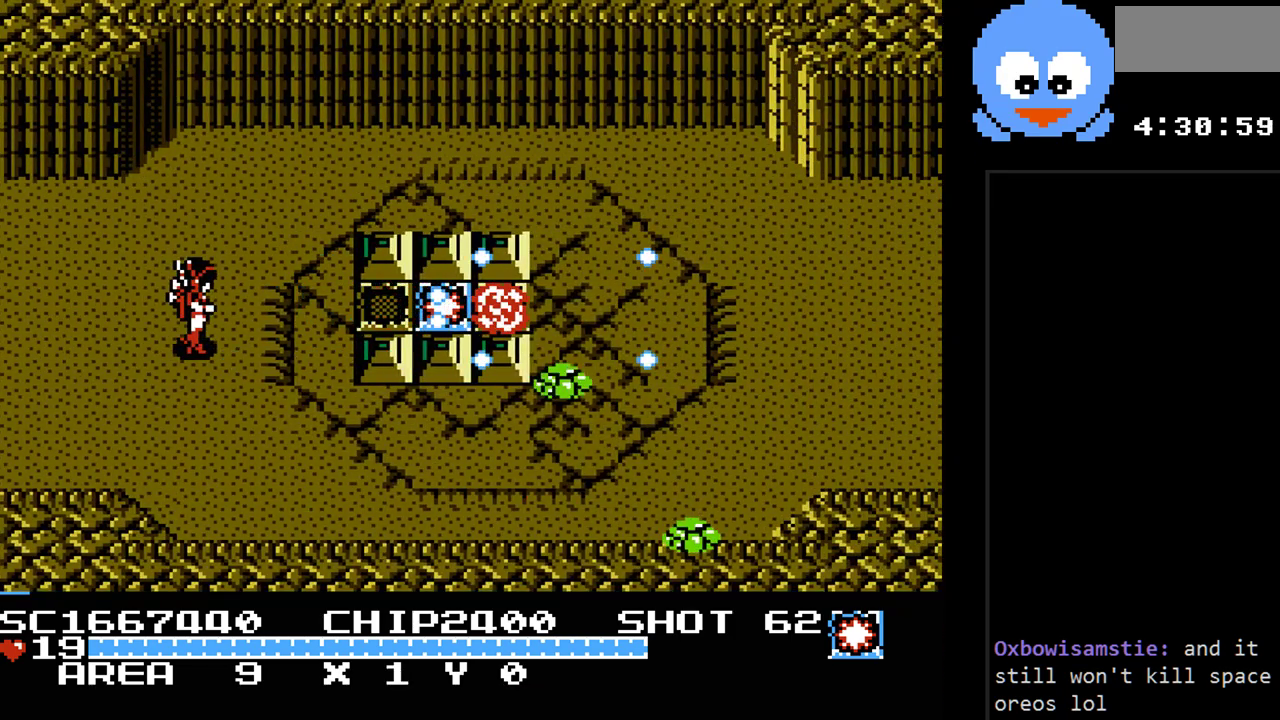
{"buttons": ["B"], "events": [[150, "DPAD_LEFT", "down"], [233, "DPAD_DOWN", "down"], [233, "Y", "up"], [267, "DPAD_LEFT", "up"], [400, "DPAD_DOWN", "up"], [433, "B", "down"]]}
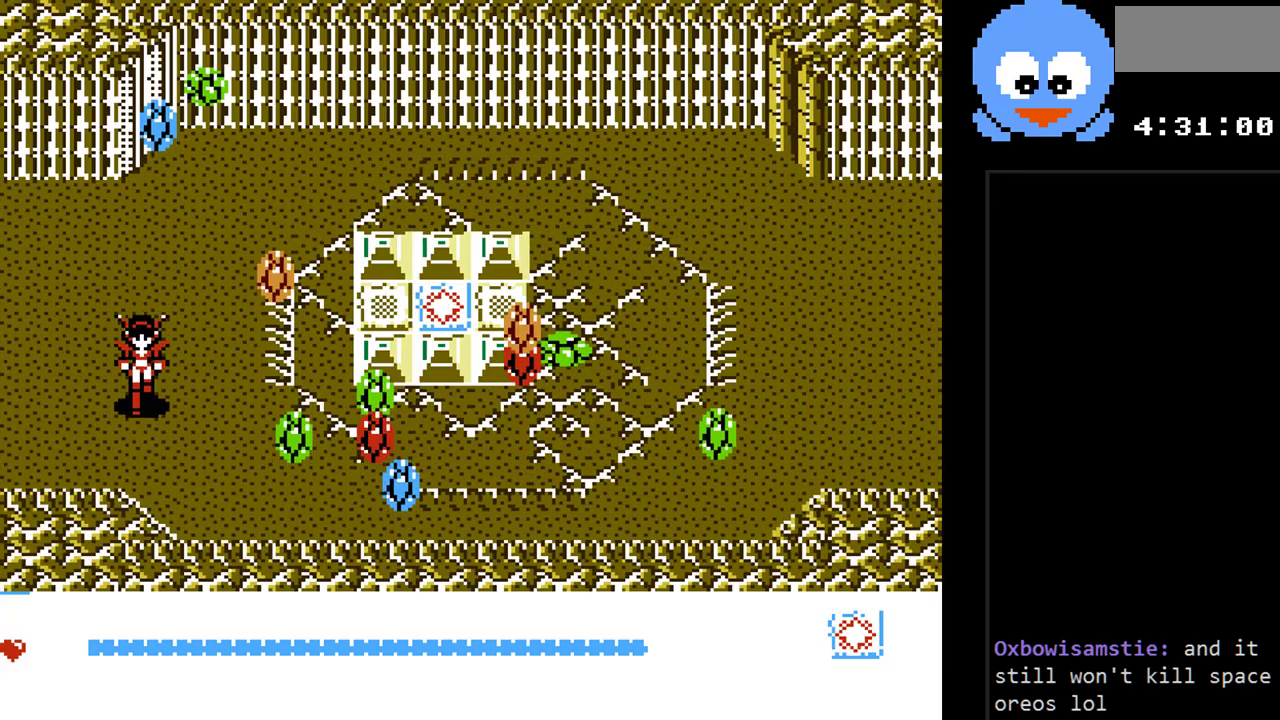
{"buttons": ["DPAD_UP", "DPAD_RIGHT"], "events": [[33, "B", "up"], [217, "DPAD_RIGHT", "down"], [383, "DPAD_UP", "down"]]}
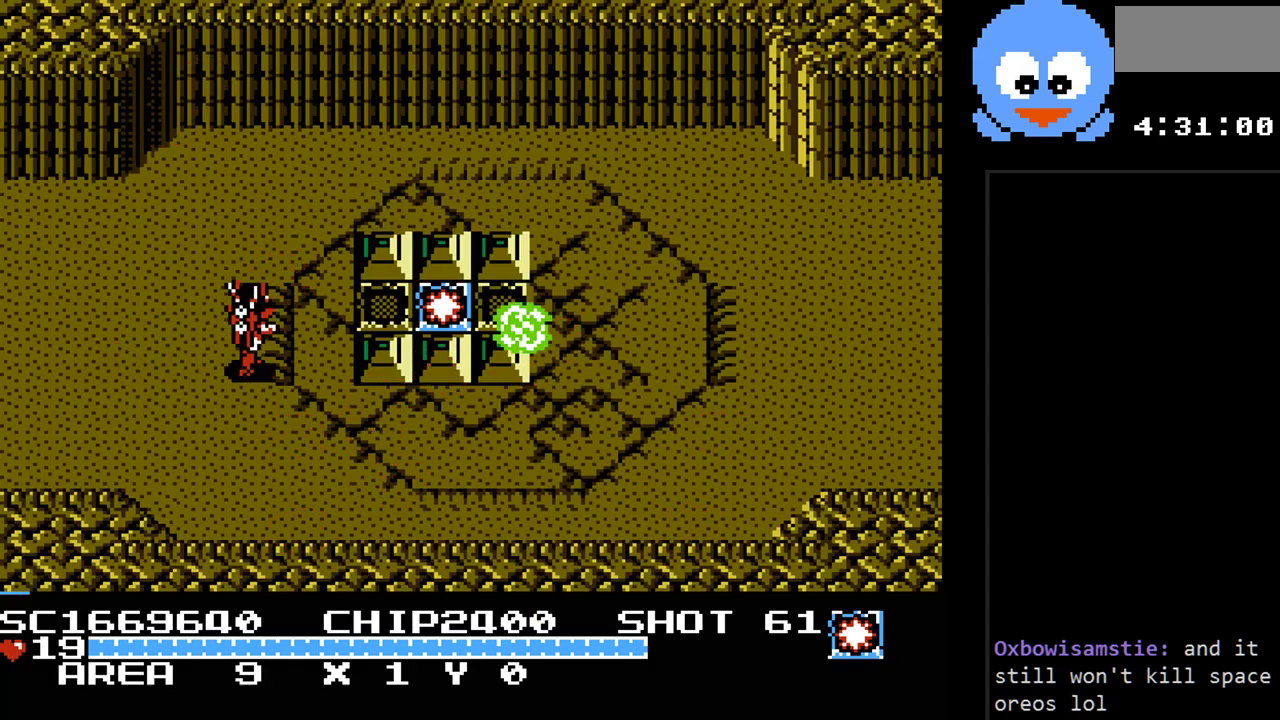
{"buttons": ["DPAD_RIGHT"], "events": [[200, "DPAD_UP", "up"]]}
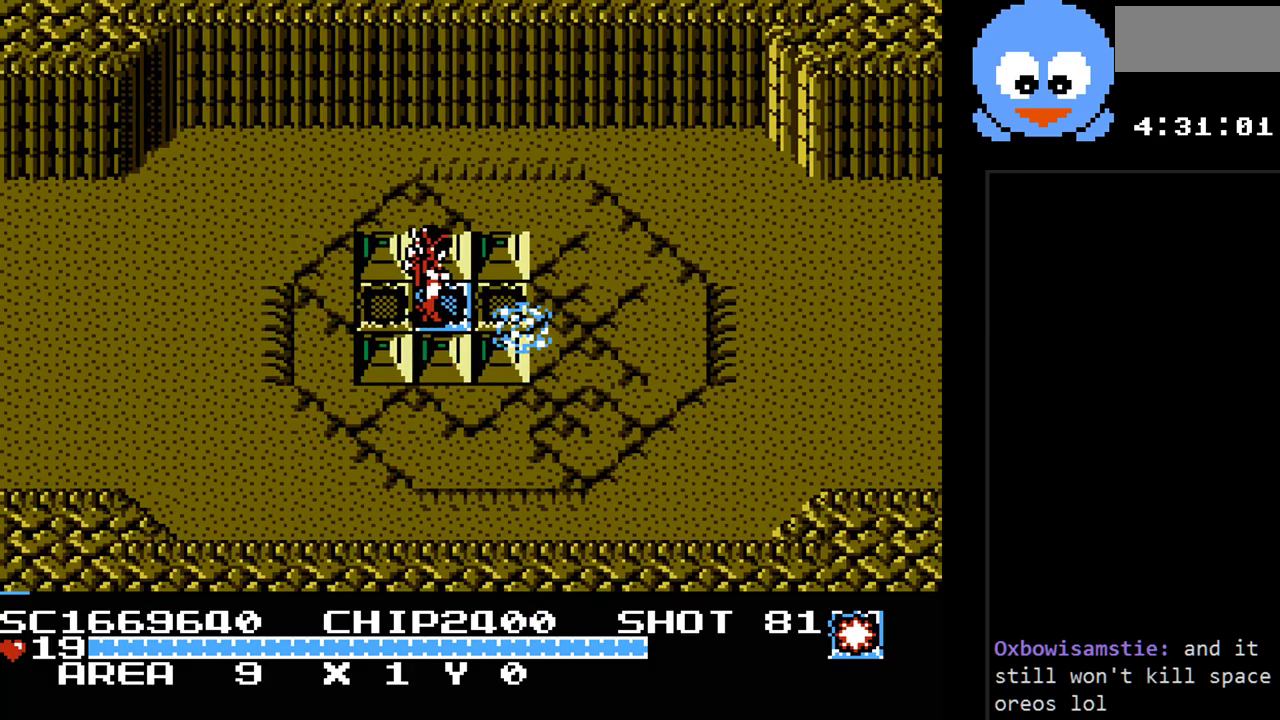
{"buttons": ["DPAD_LEFT"], "events": [[117, "DPAD_LEFT", "down"], [117, "DPAD_RIGHT", "up"]]}
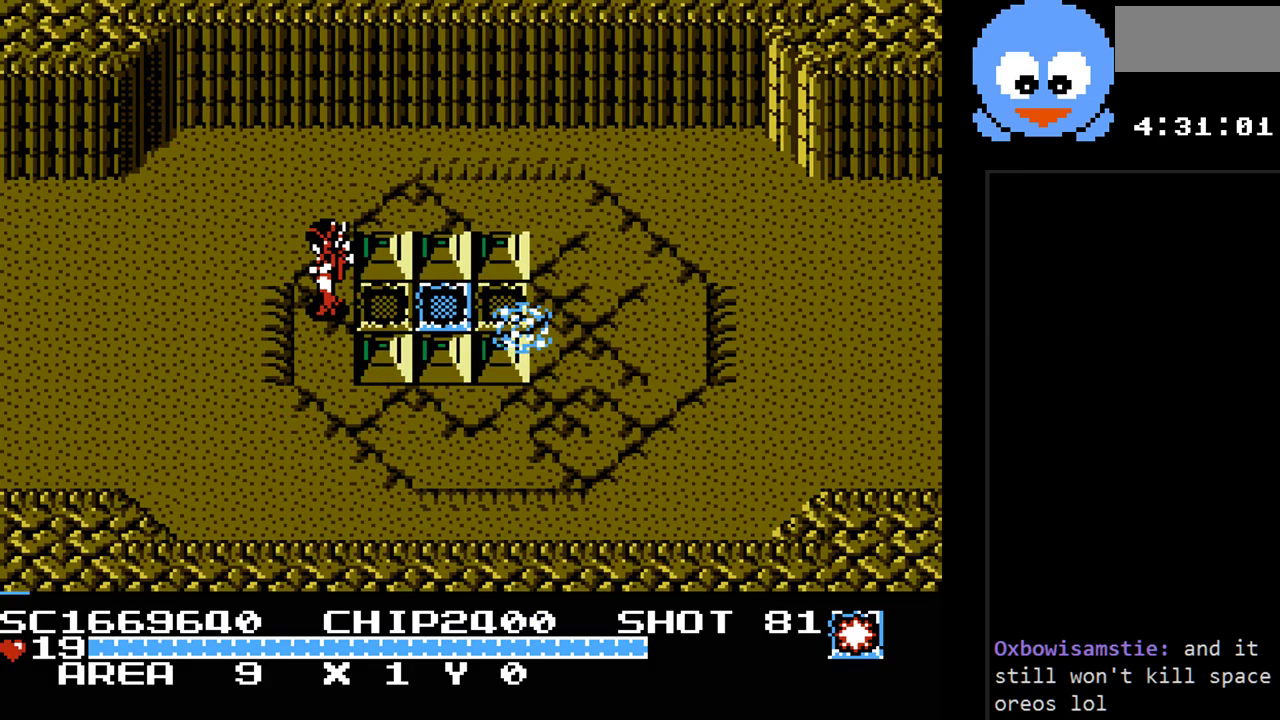
{"buttons": ["Y"], "events": [[33, "DPAD_DOWN", "down"], [250, "DPAD_LEFT", "up"], [317, "DPAD_RIGHT", "down"], [350, "DPAD_DOWN", "up"], [417, "DPAD_RIGHT", "up"], [450, "Y", "down"]]}
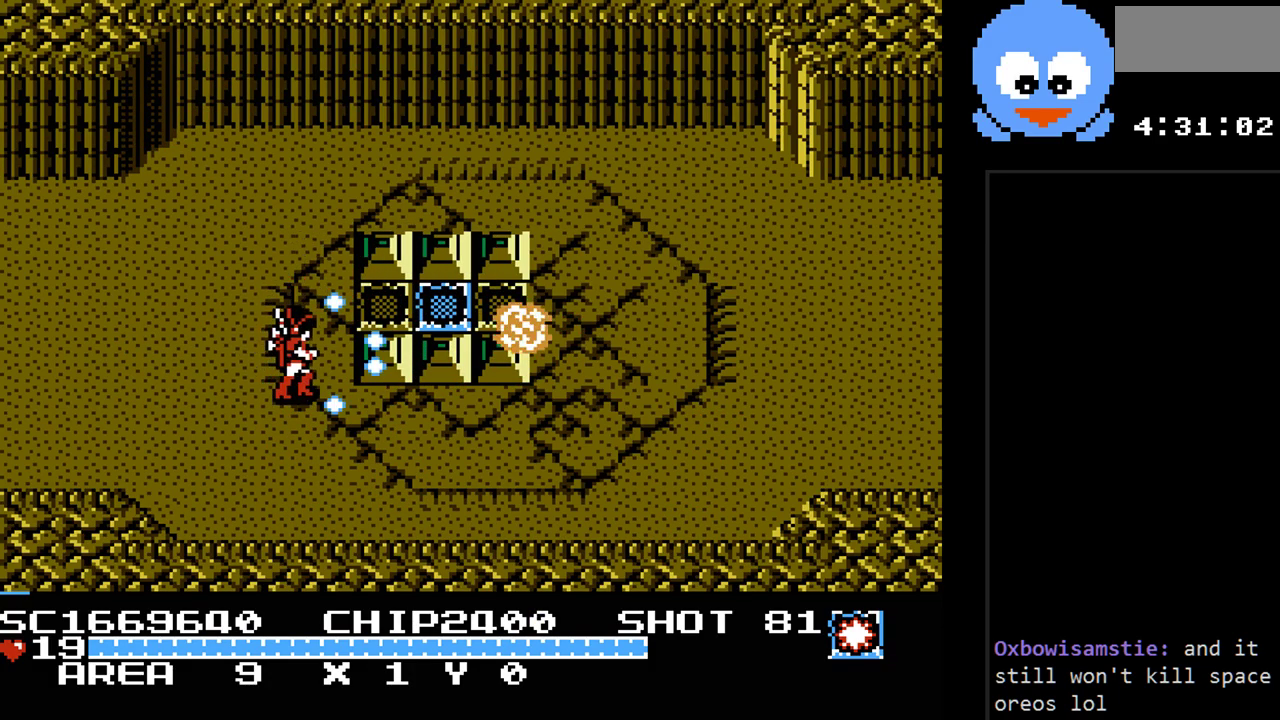
{"buttons": ["Y"], "events": []}
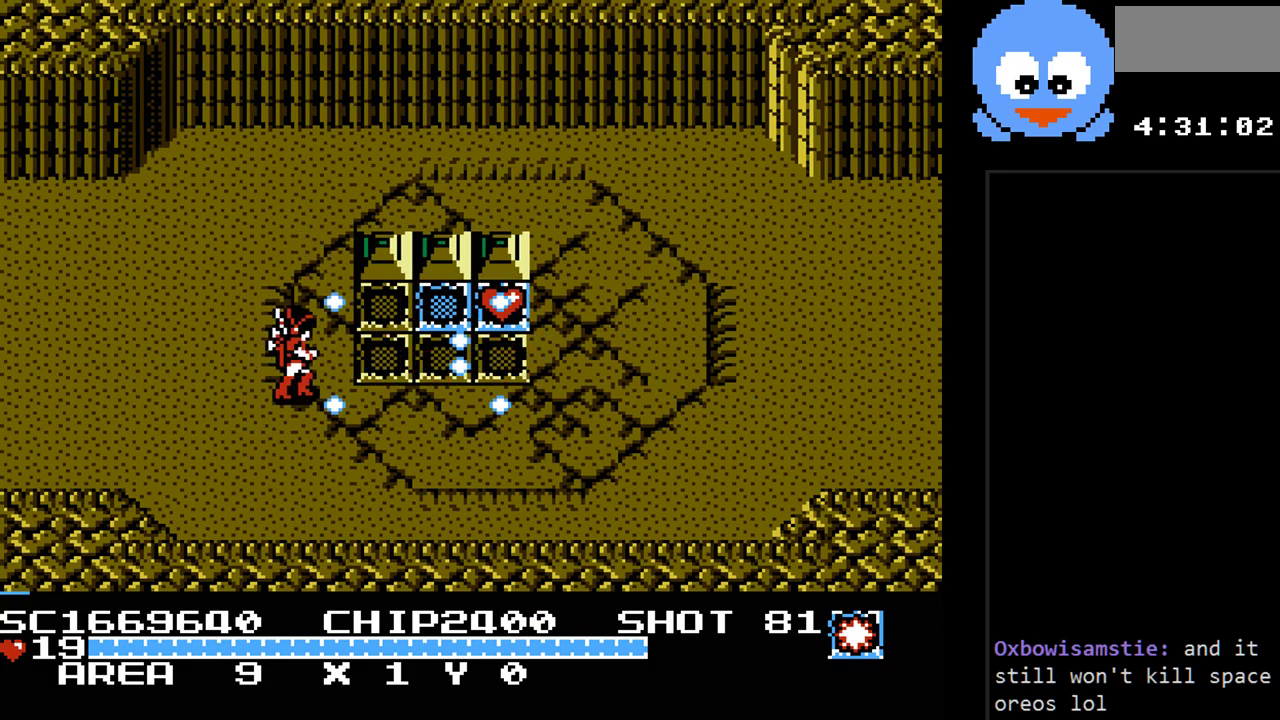
{"buttons": ["DPAD_UP", "DPAD_RIGHT"], "events": [[33, "Y", "up"], [50, "DPAD_RIGHT", "down"], [150, "DPAD_UP", "down"], [317, "DPAD_UP", "up"], [500, "DPAD_UP", "down"]]}
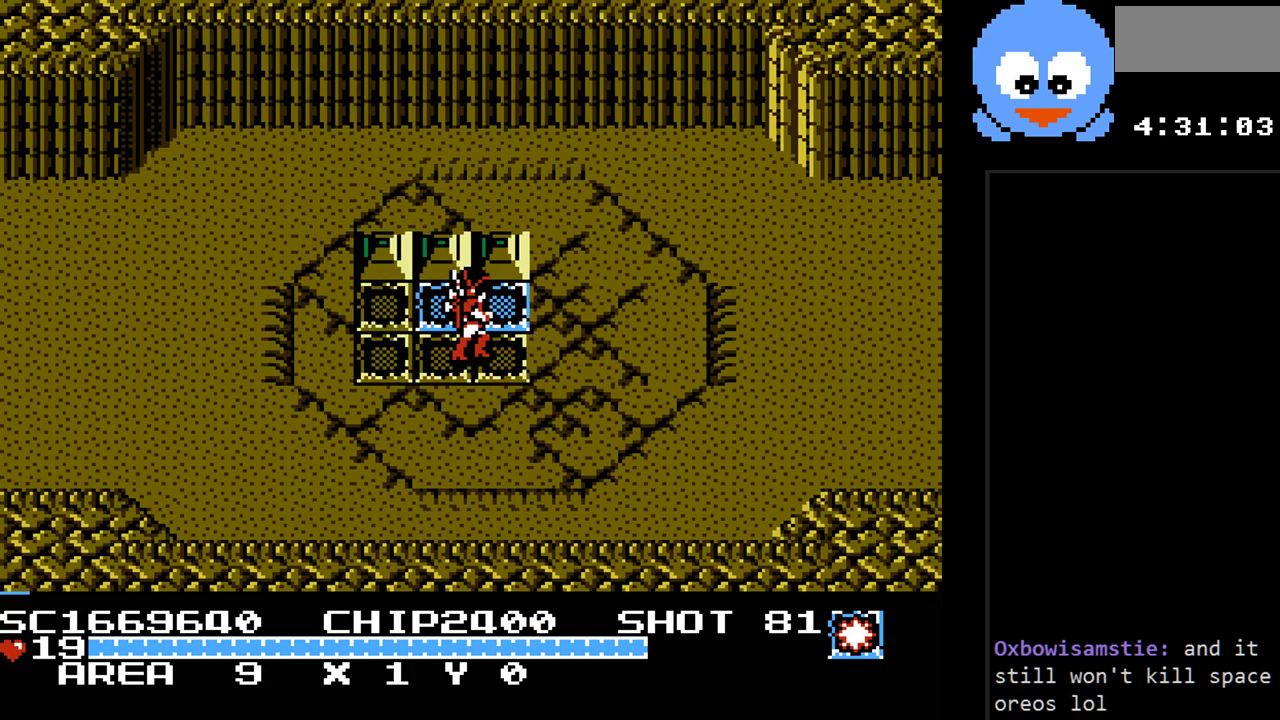
{"buttons": ["DPAD_RIGHT"], "events": [[167, "DPAD_UP", "up"]]}
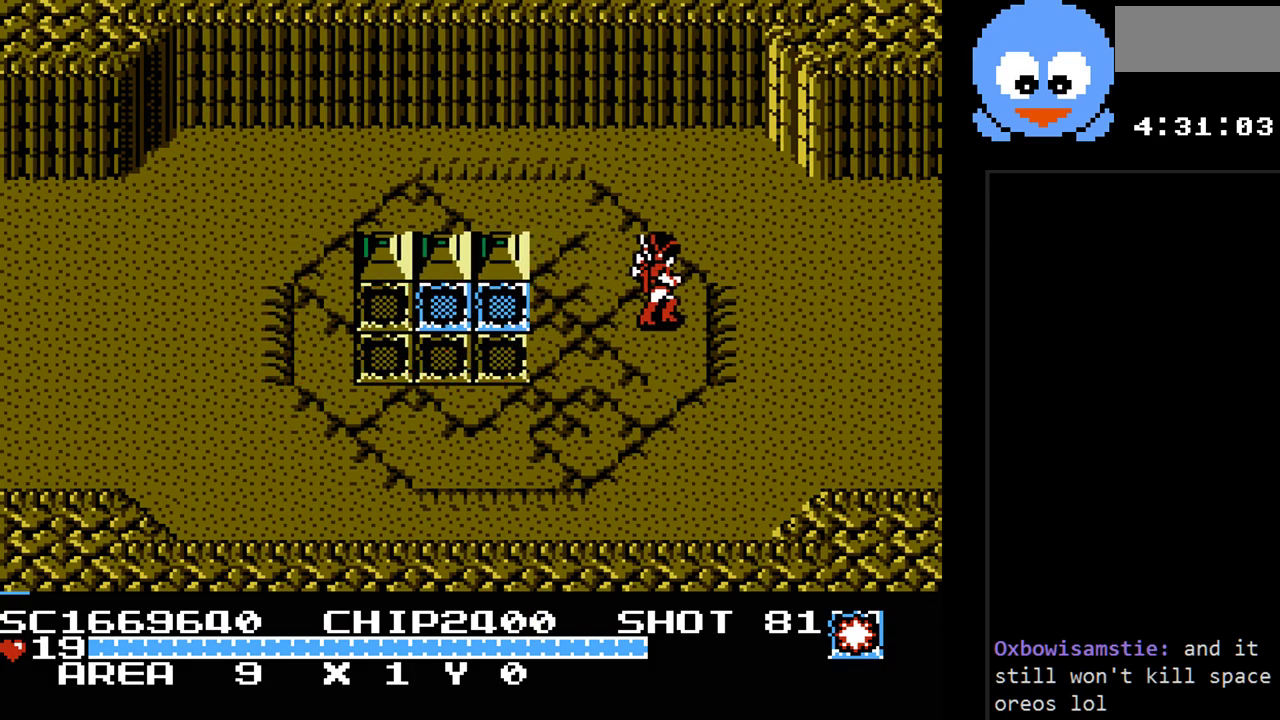
{"buttons": ["DPAD_RIGHT"], "events": []}
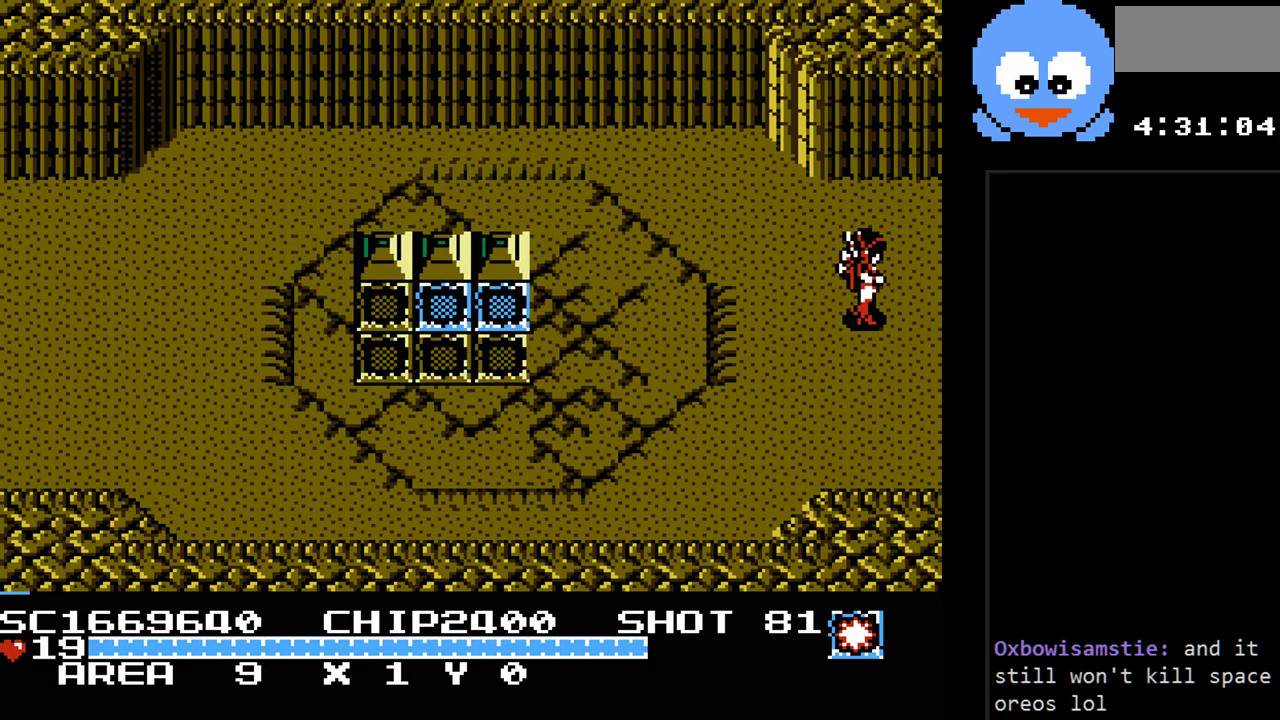
{"buttons": ["DPAD_RIGHT"], "events": []}
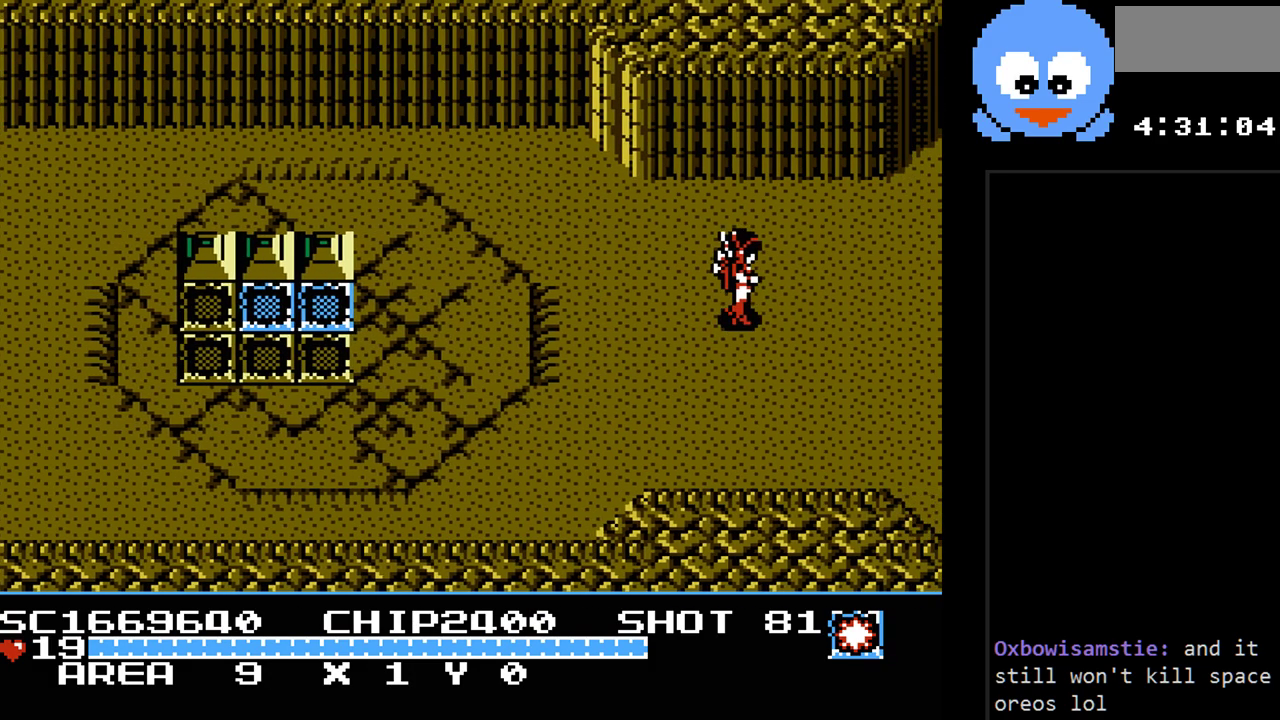
{"buttons": ["DPAD_RIGHT"], "events": [[17, "DPAD_RIGHT", "up"], [433, "DPAD_RIGHT", "down"]]}
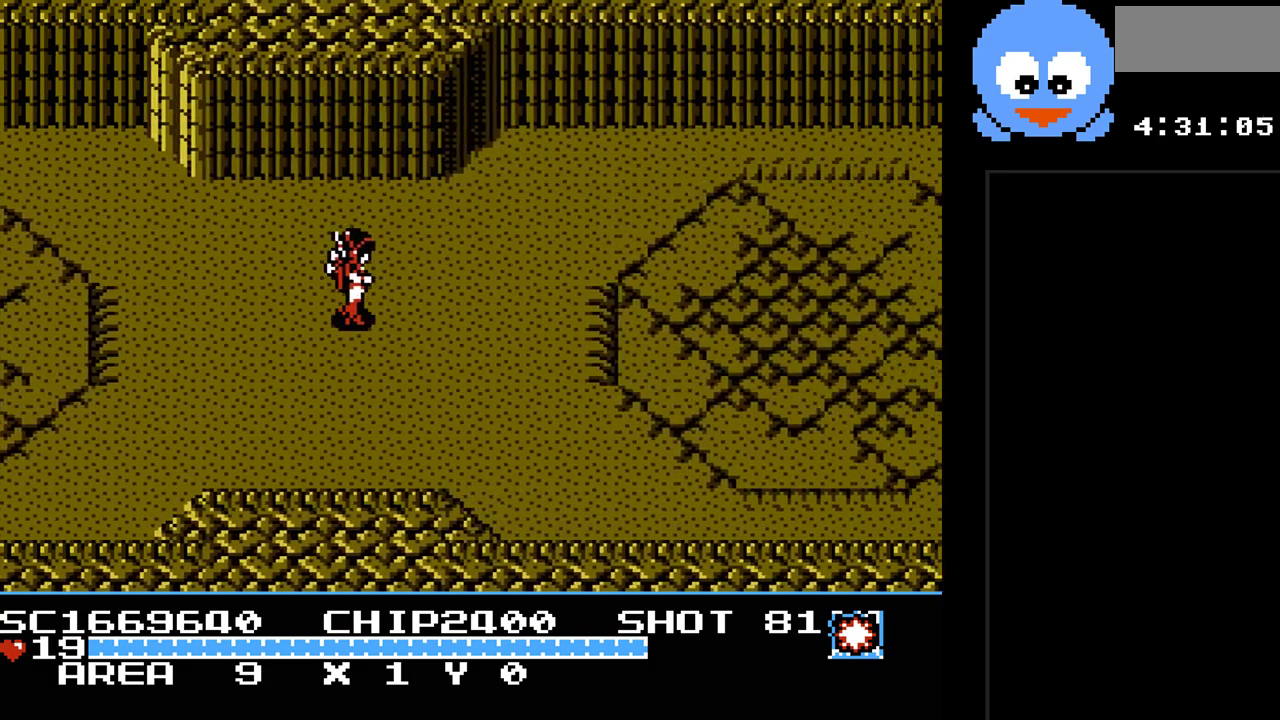
{"buttons": ["DPAD_RIGHT"], "events": []}
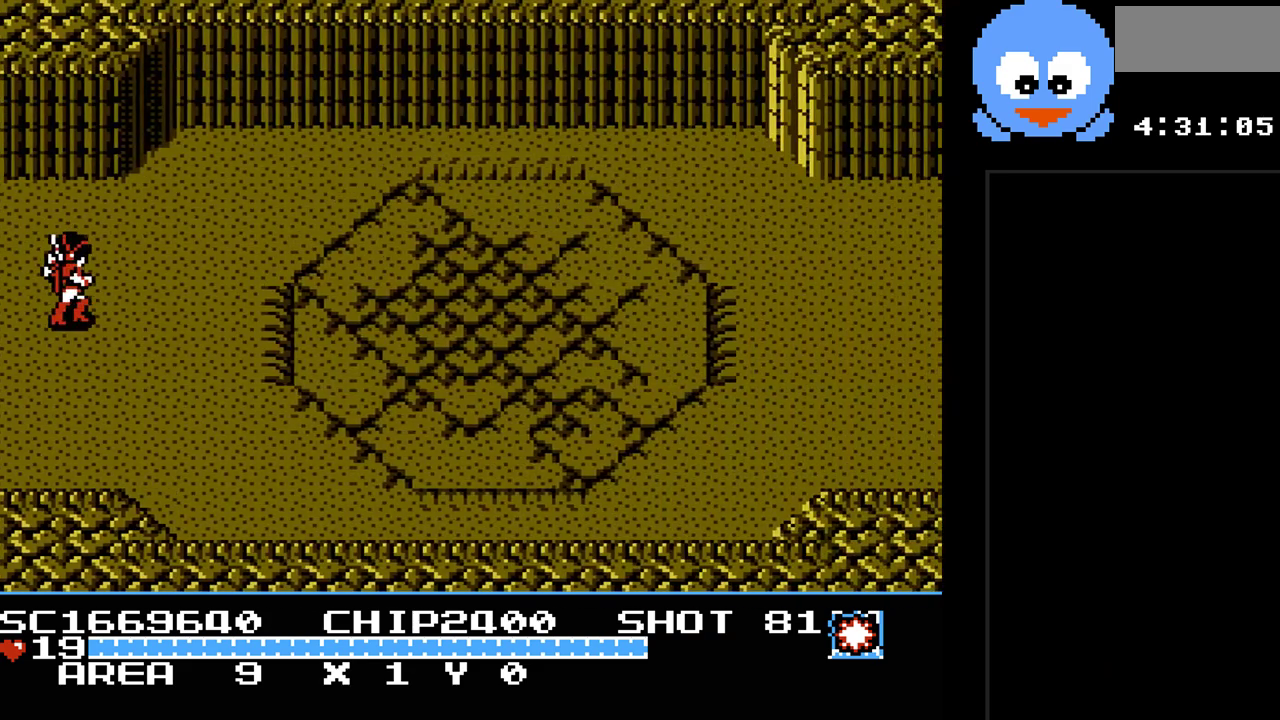
{"buttons": ["Y", "DPAD_RIGHT"], "events": [[250, "Y", "down"]]}
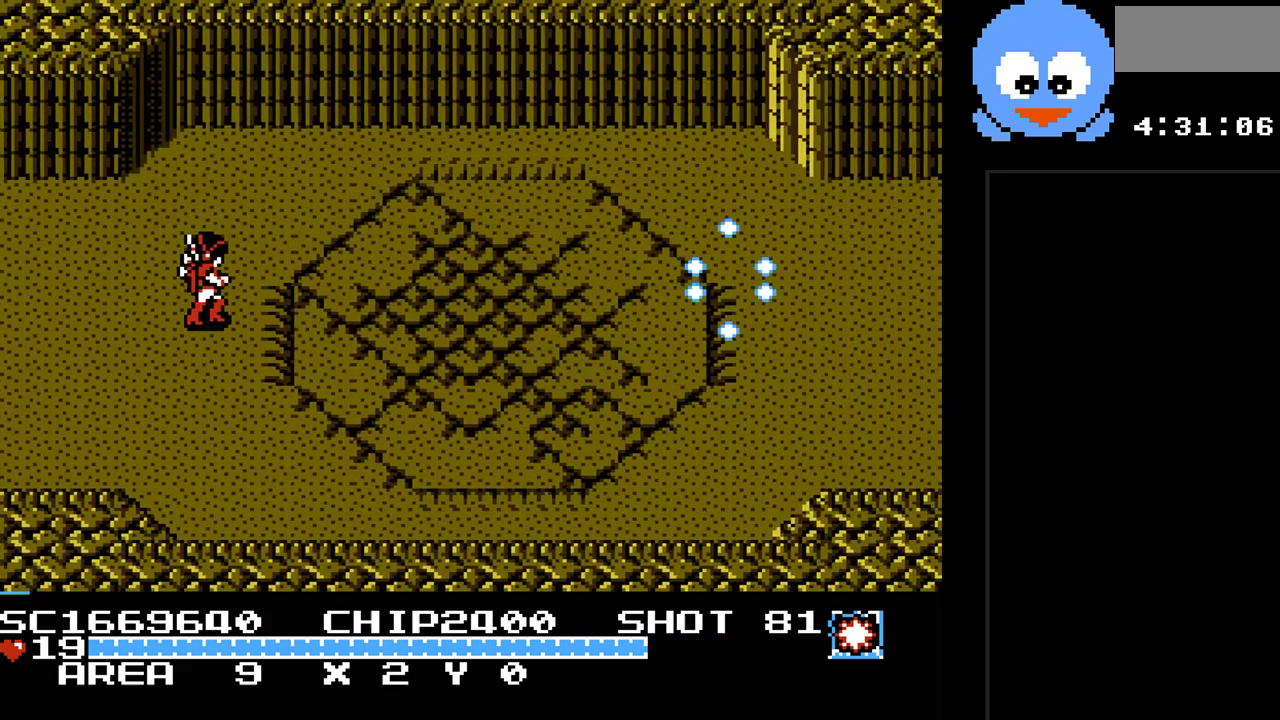
{"buttons": ["DPAD_RIGHT"], "events": [[167, "Y", "up"]]}
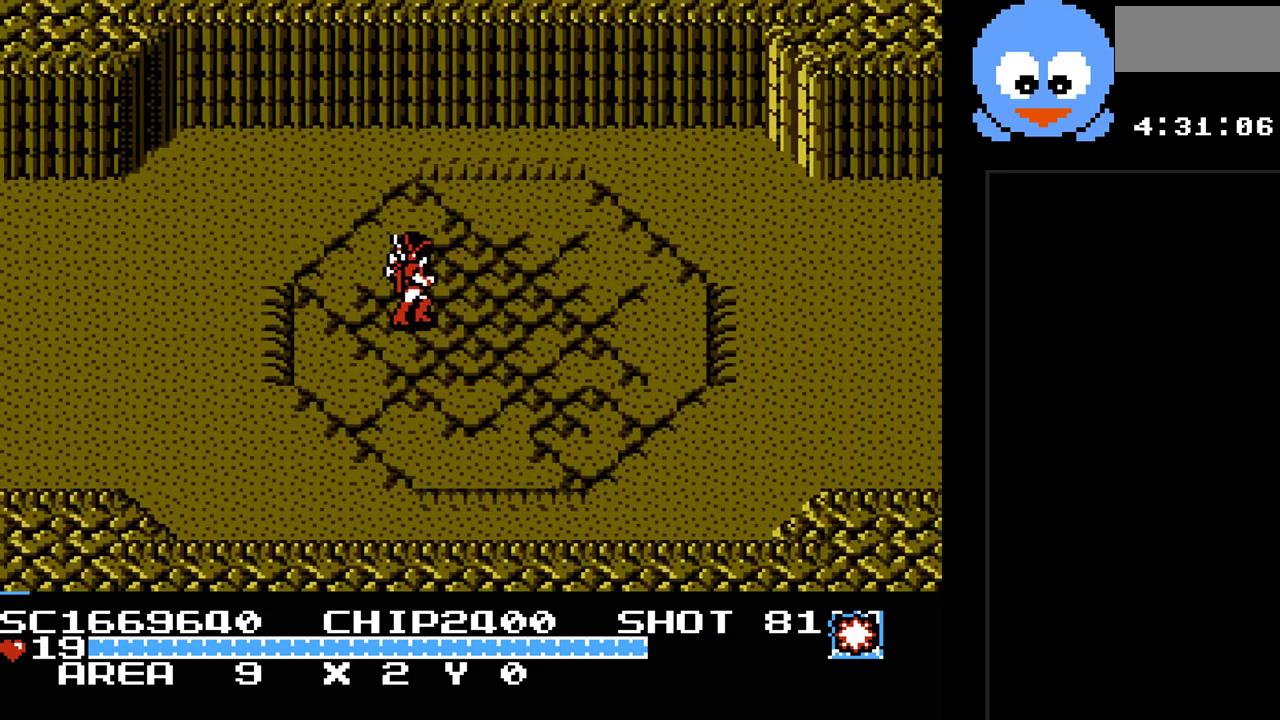
{"buttons": [], "events": [[83, "DPAD_RIGHT", "up"]]}
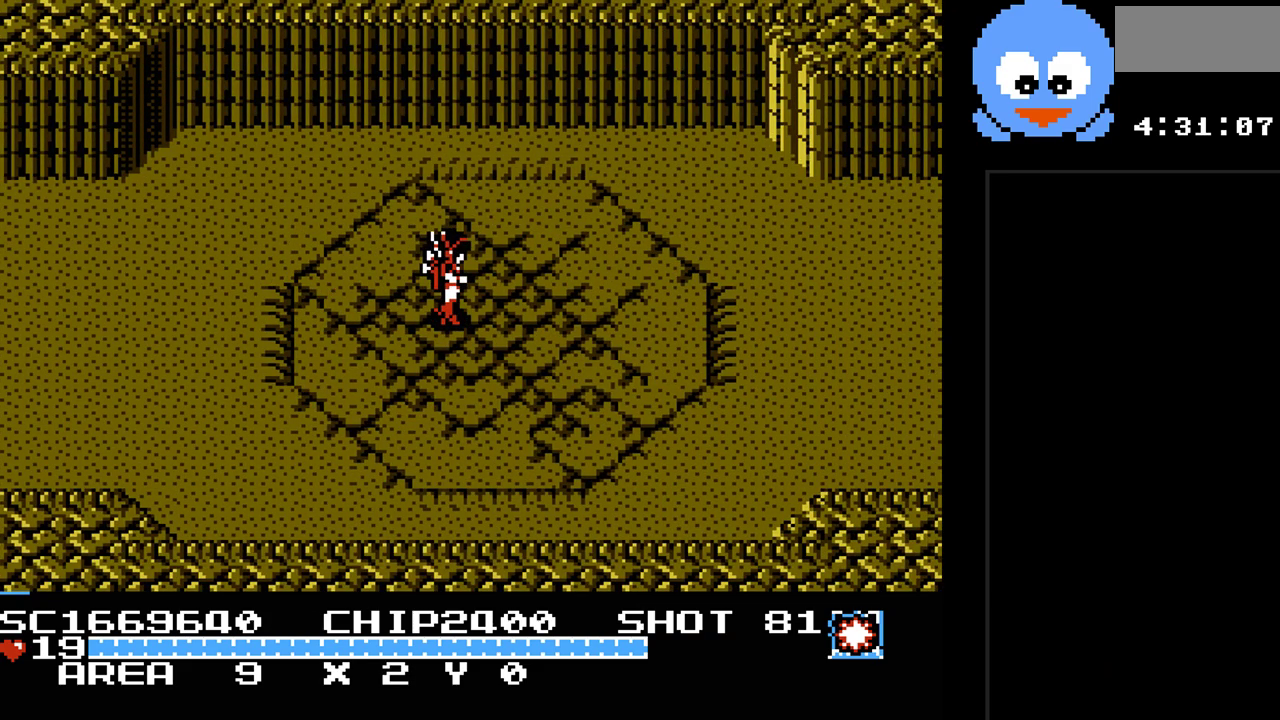
{"buttons": ["DPAD_LEFT"], "events": [[167, "DPAD_LEFT", "down"]]}
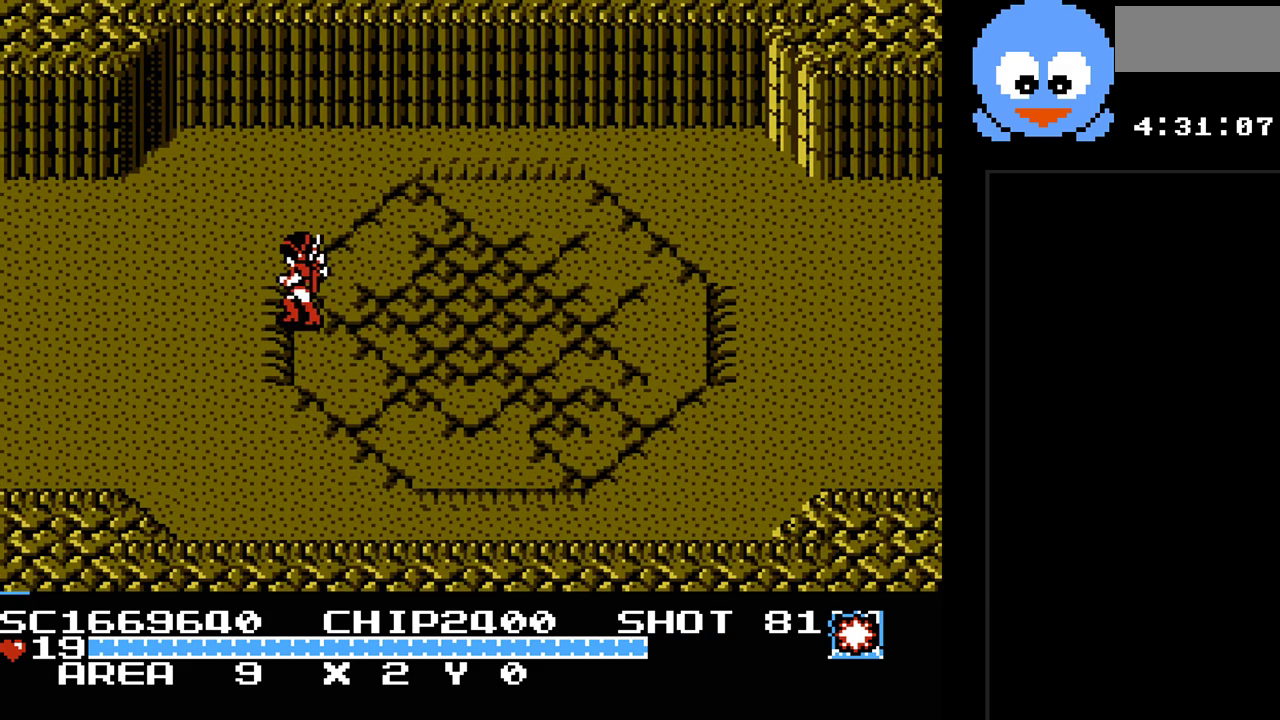
{"buttons": [], "events": [[50, "DPAD_LEFT", "up"], [183, "DPAD_RIGHT", "down"], [267, "DPAD_RIGHT", "up"]]}
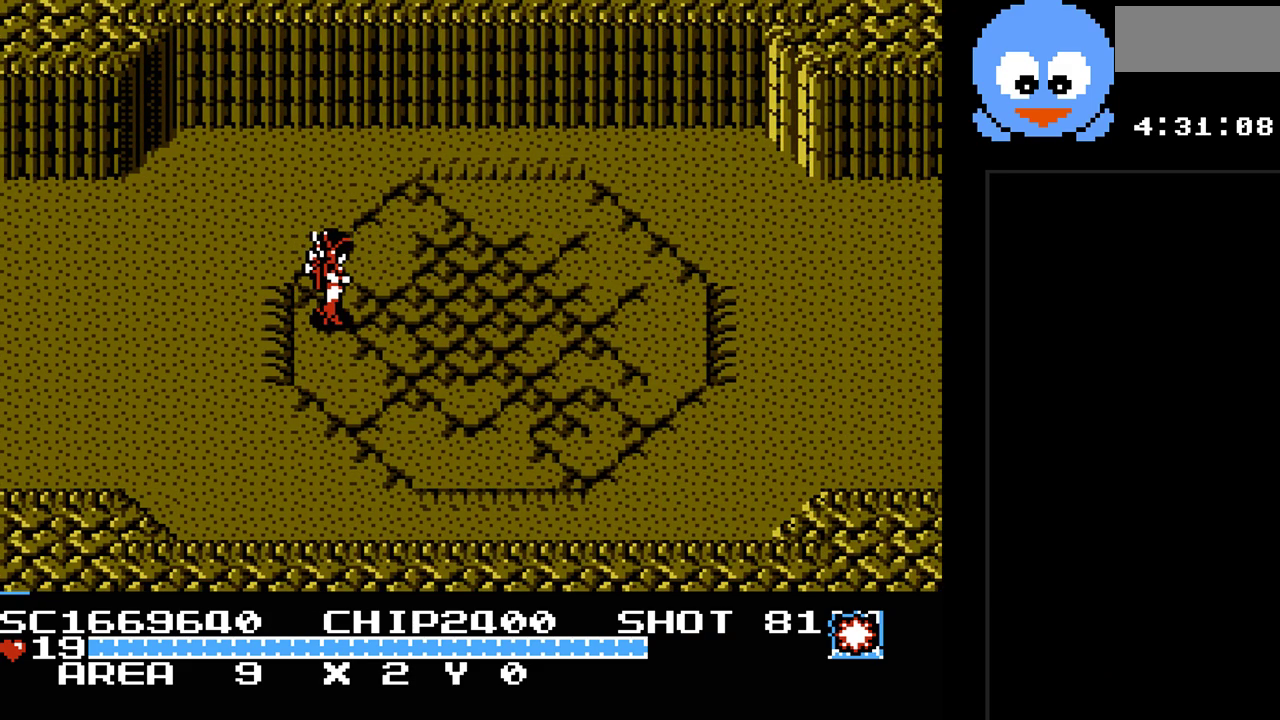
{"buttons": [], "events": []}
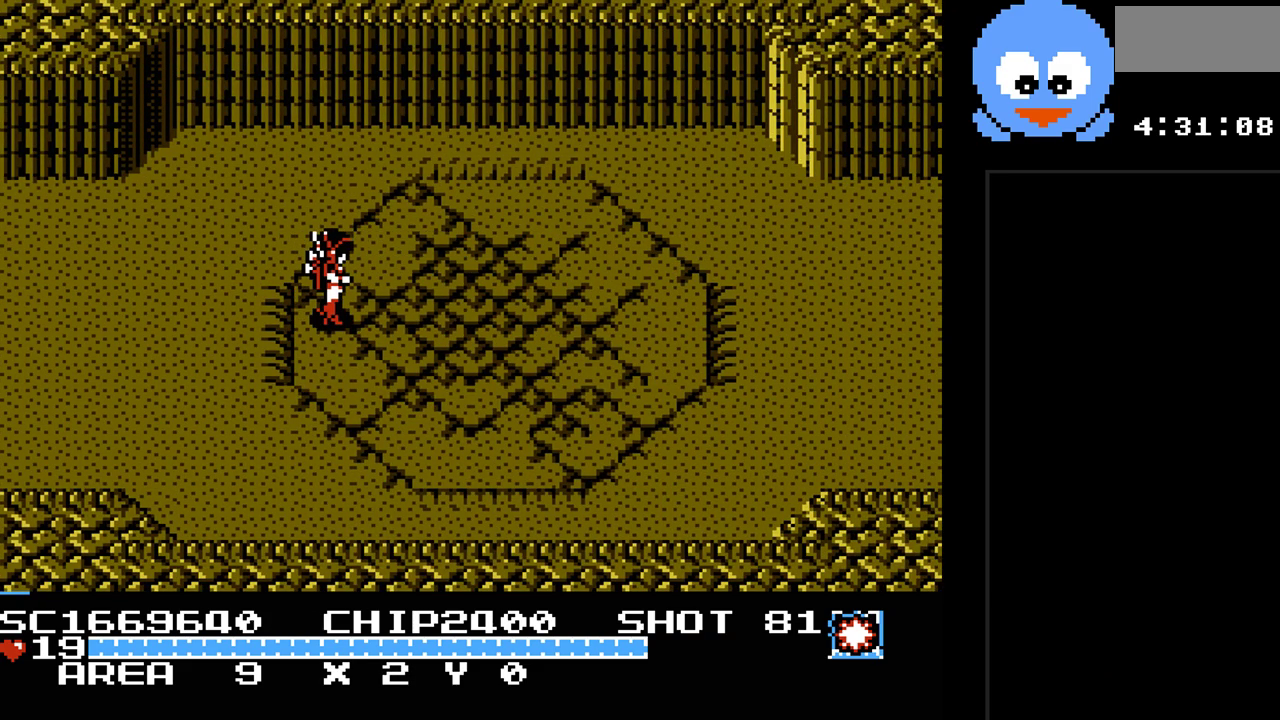
{"buttons": [], "events": []}
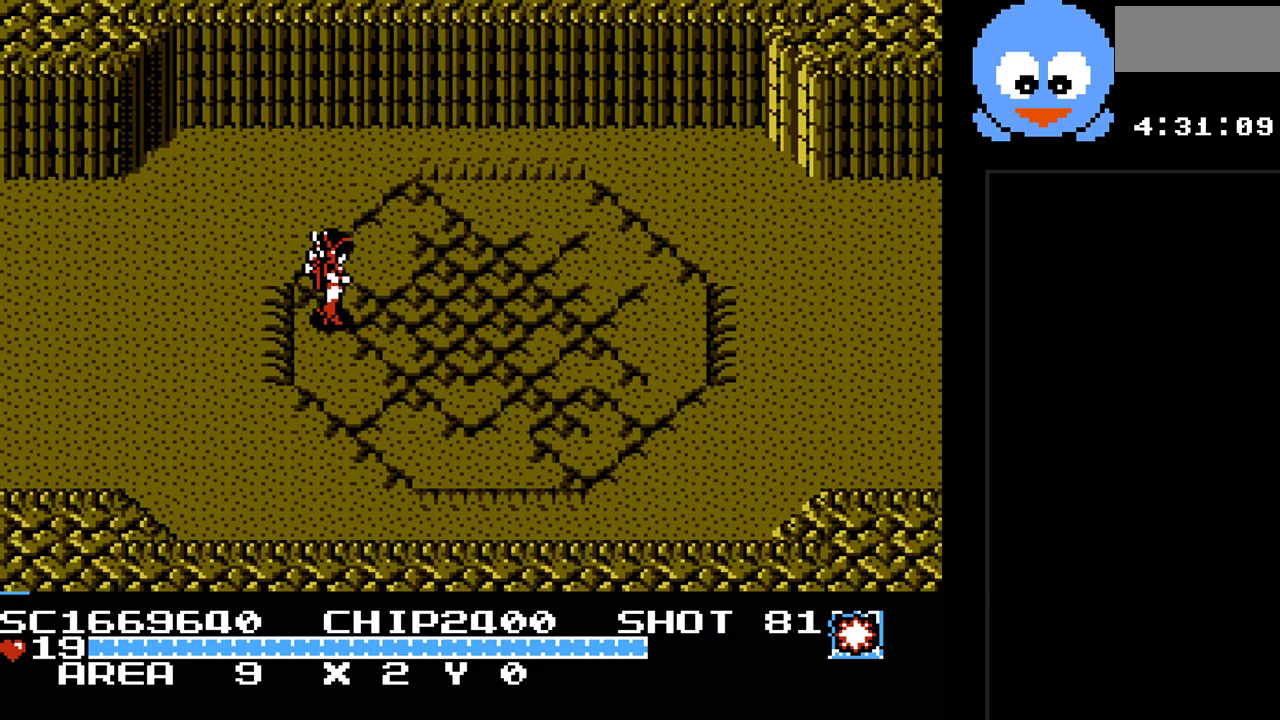
{"buttons": [], "events": []}
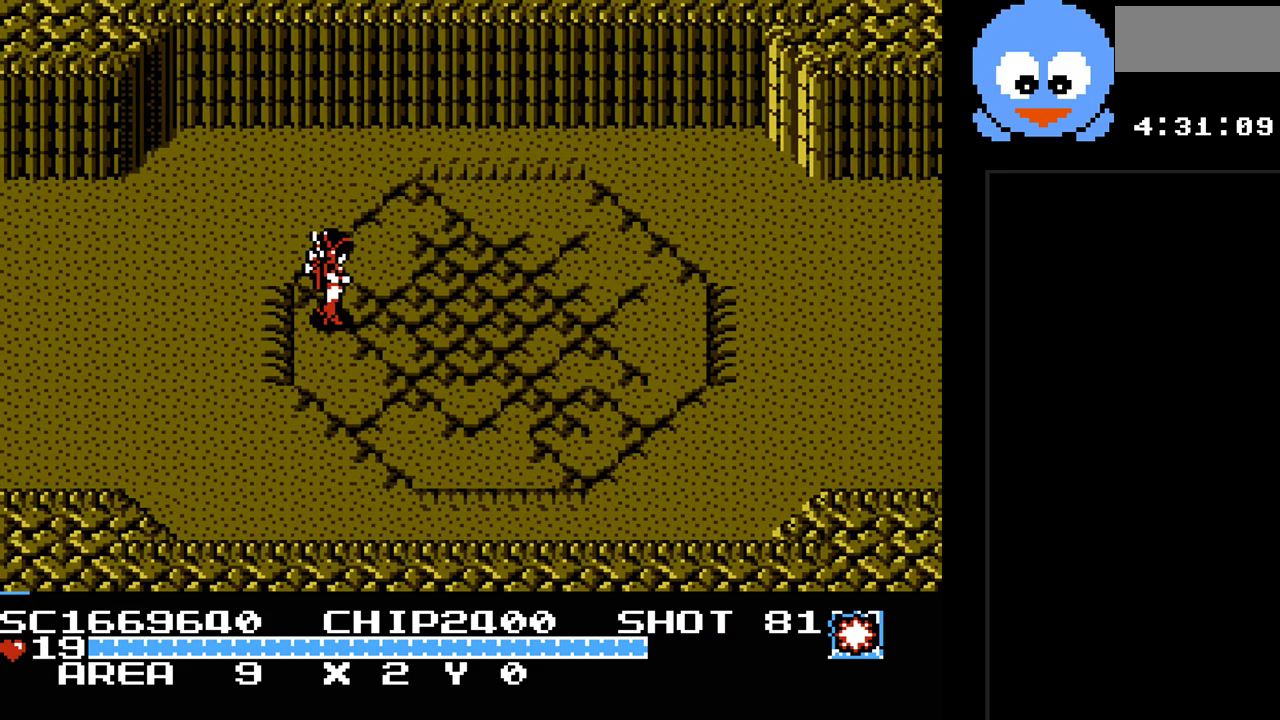
{"buttons": [], "events": []}
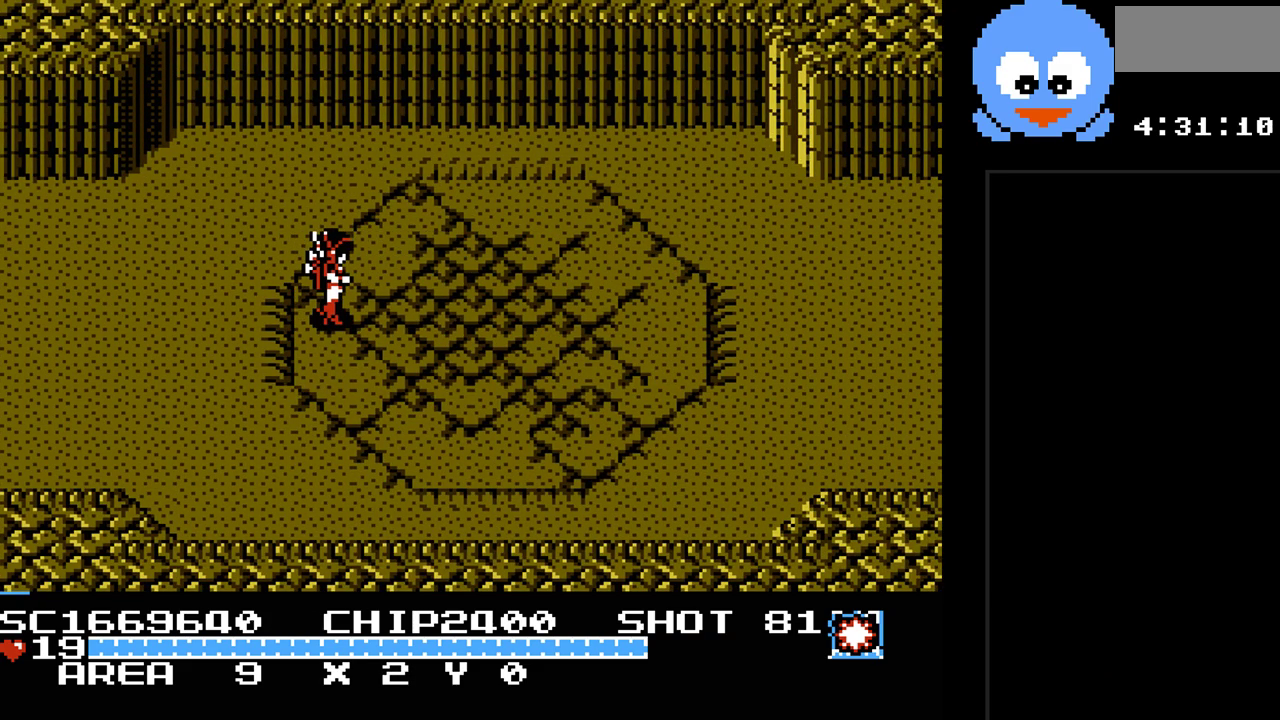
{"buttons": [], "events": []}
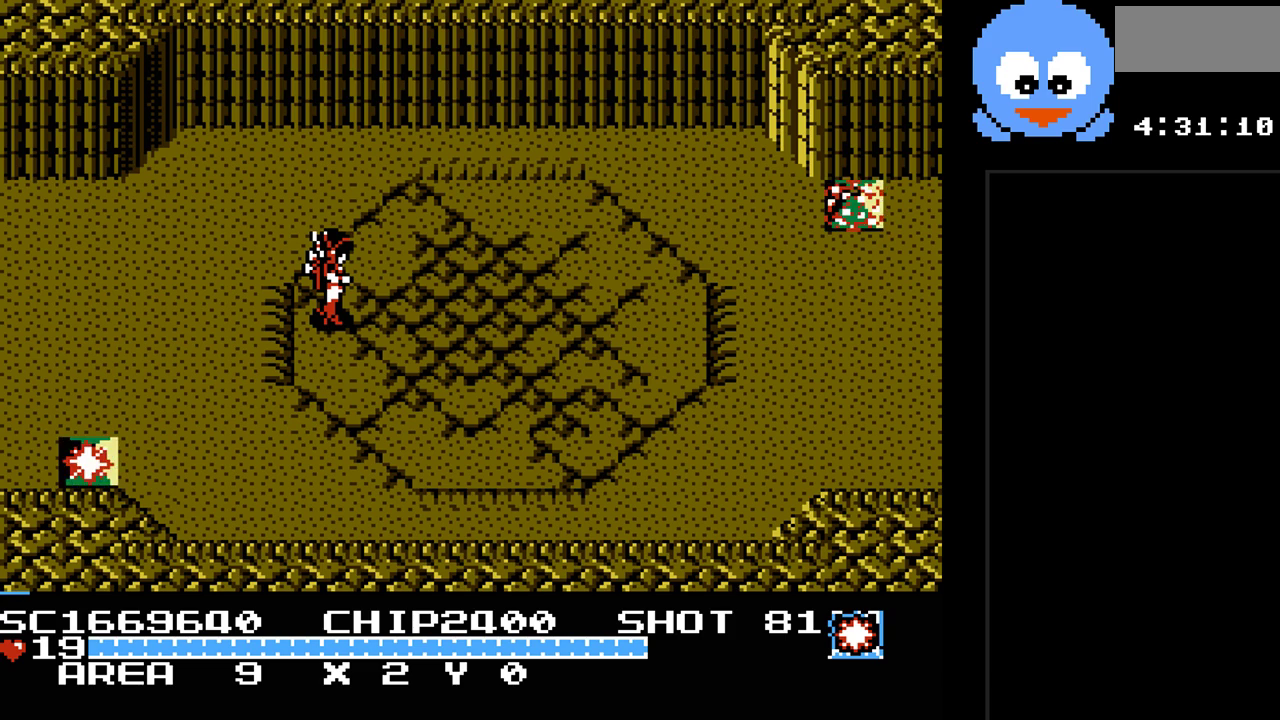
{"buttons": [], "events": []}
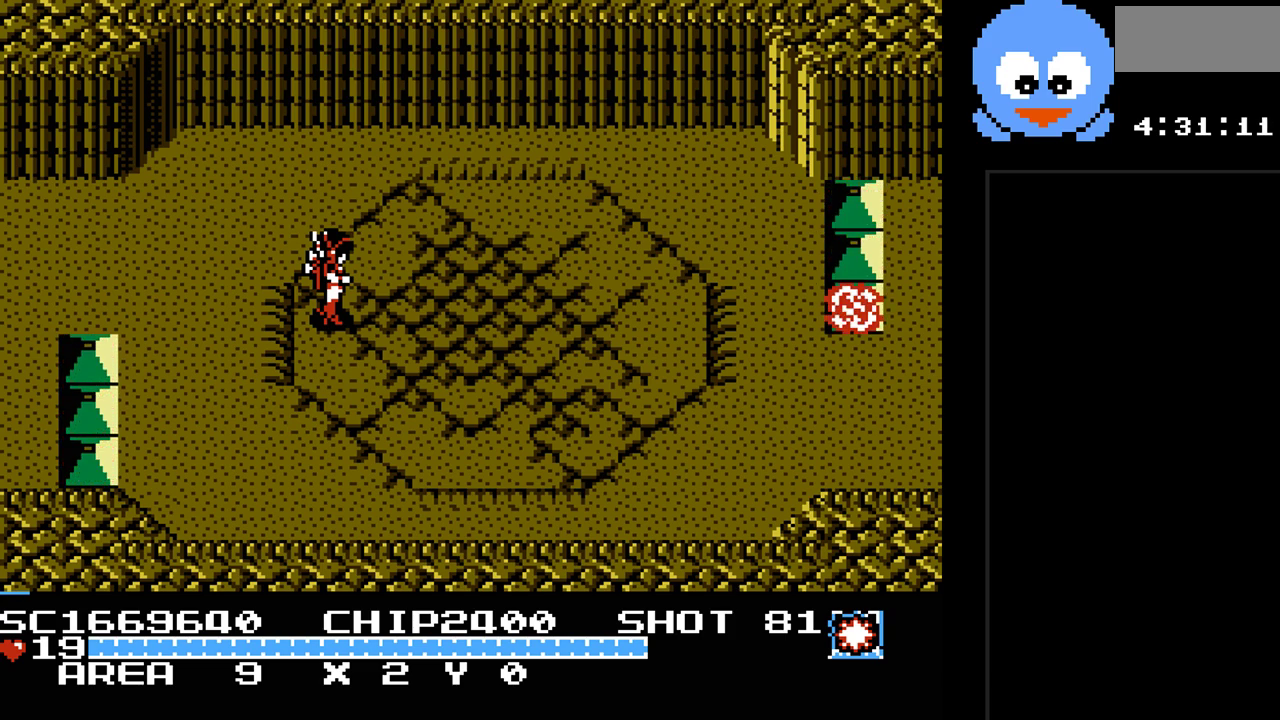
{"buttons": [], "events": []}
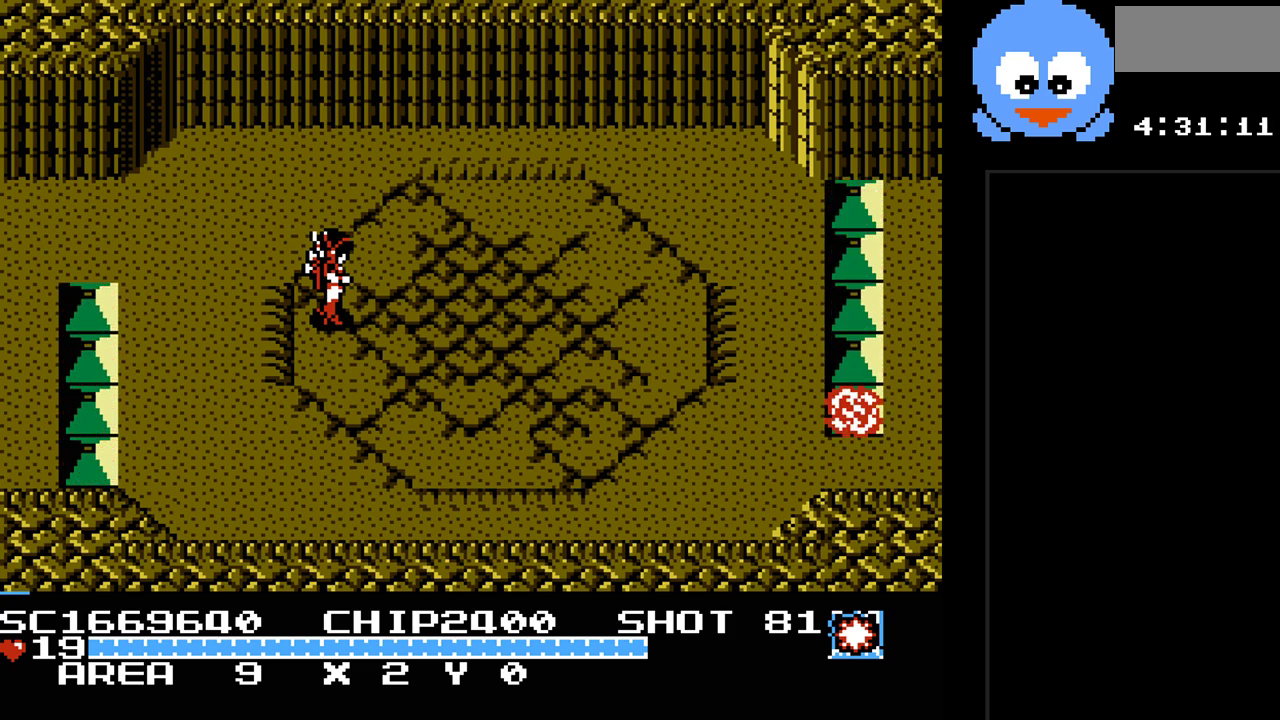
{"buttons": [], "events": []}
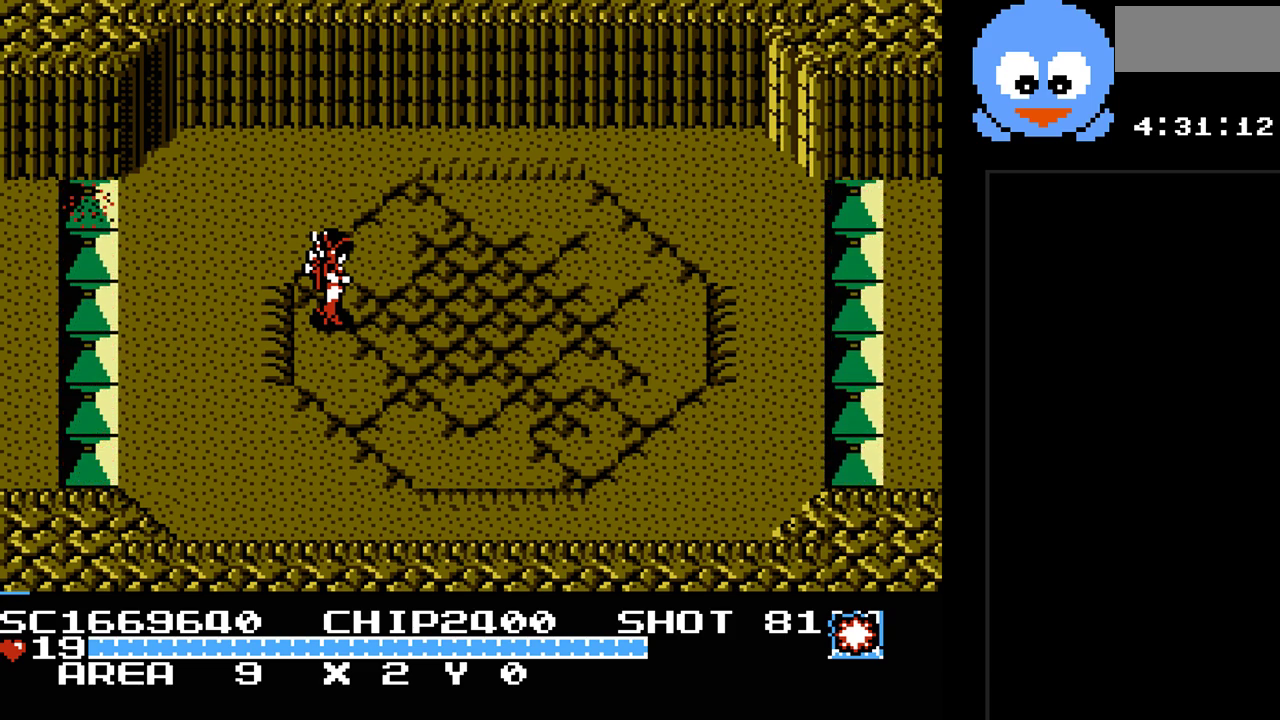
{"buttons": [], "events": []}